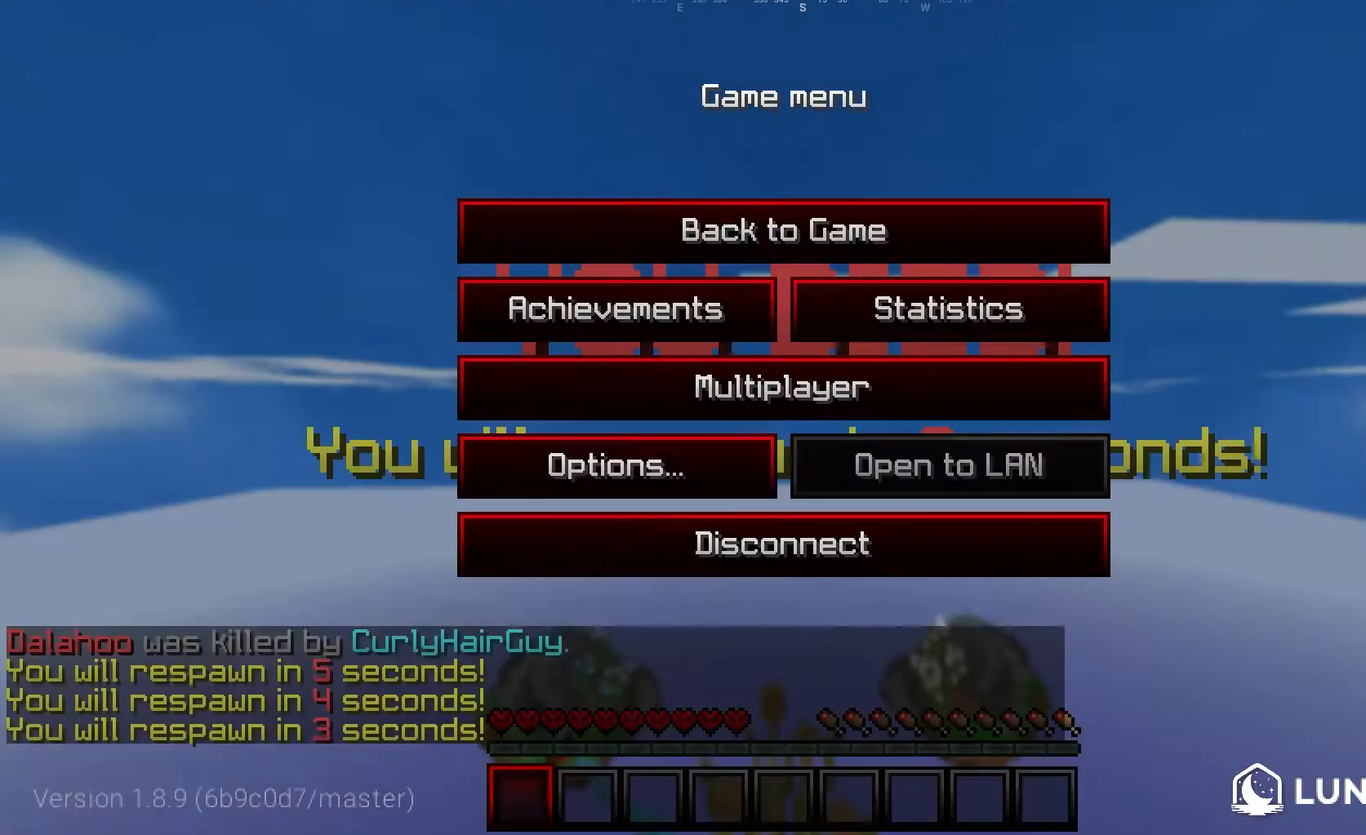
Gameplay with keyboard and mouse; each line is a JSON object with the keys and mouse buttons held at the frame after it. "events" lists presses ("down") and releases ("up") of "a", "d", "s", "w", "mouse_left" and "mouse_right" between this image and that frame as [ms after this image, input, new state], when the widget could be followed in between. "mouse_left", "mouse_right" = the "left", "right" buttons of the "mouse" list. No other keys are recorded. Fast repeated clicks can show as one long hold. Mouse movement is not recorded.
{"keys": [], "mouse": [], "events": []}
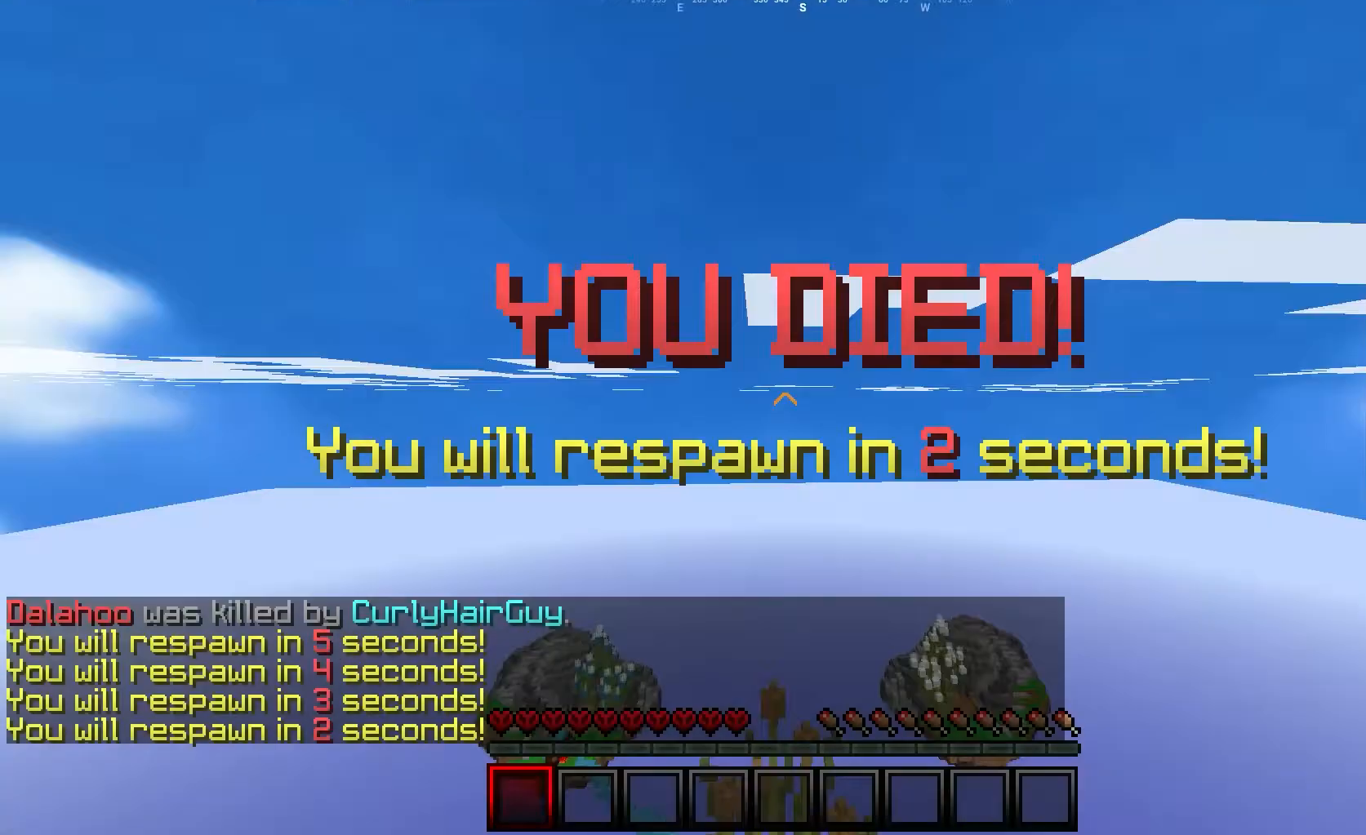
{"keys": ["s"], "mouse": [], "events": [[350, "s", "down"]]}
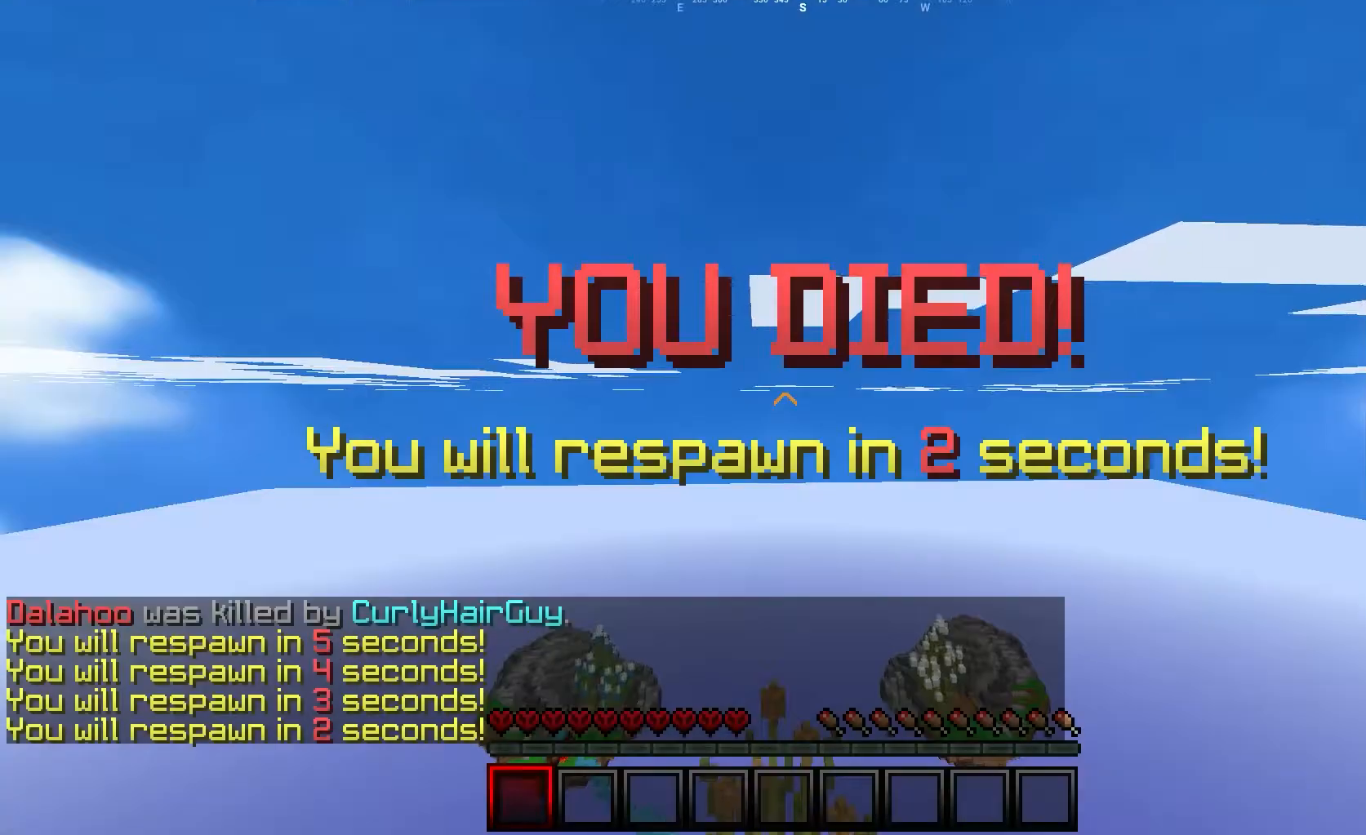
{"keys": ["s"], "mouse": [], "events": []}
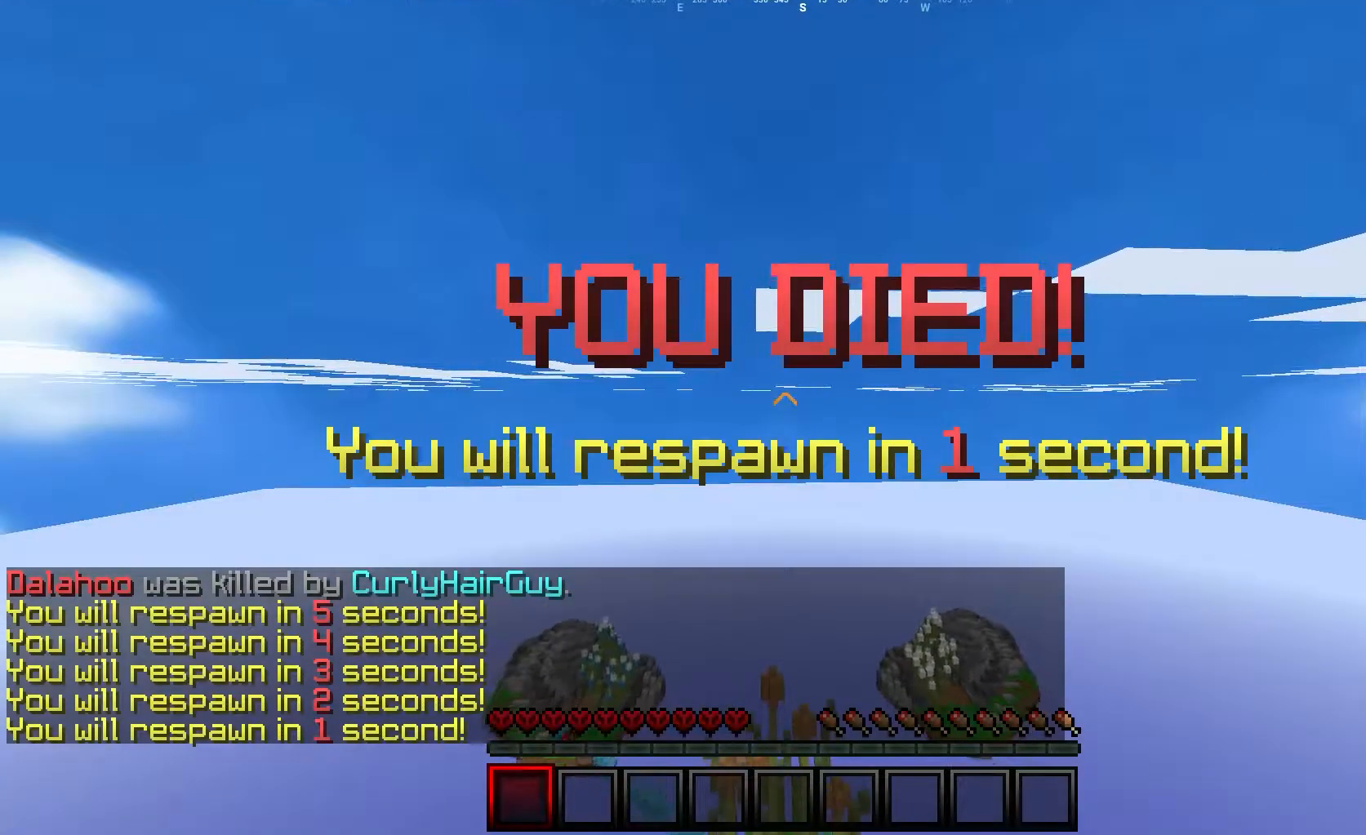
{"keys": [], "mouse": [], "events": [[300, "s", "up"]]}
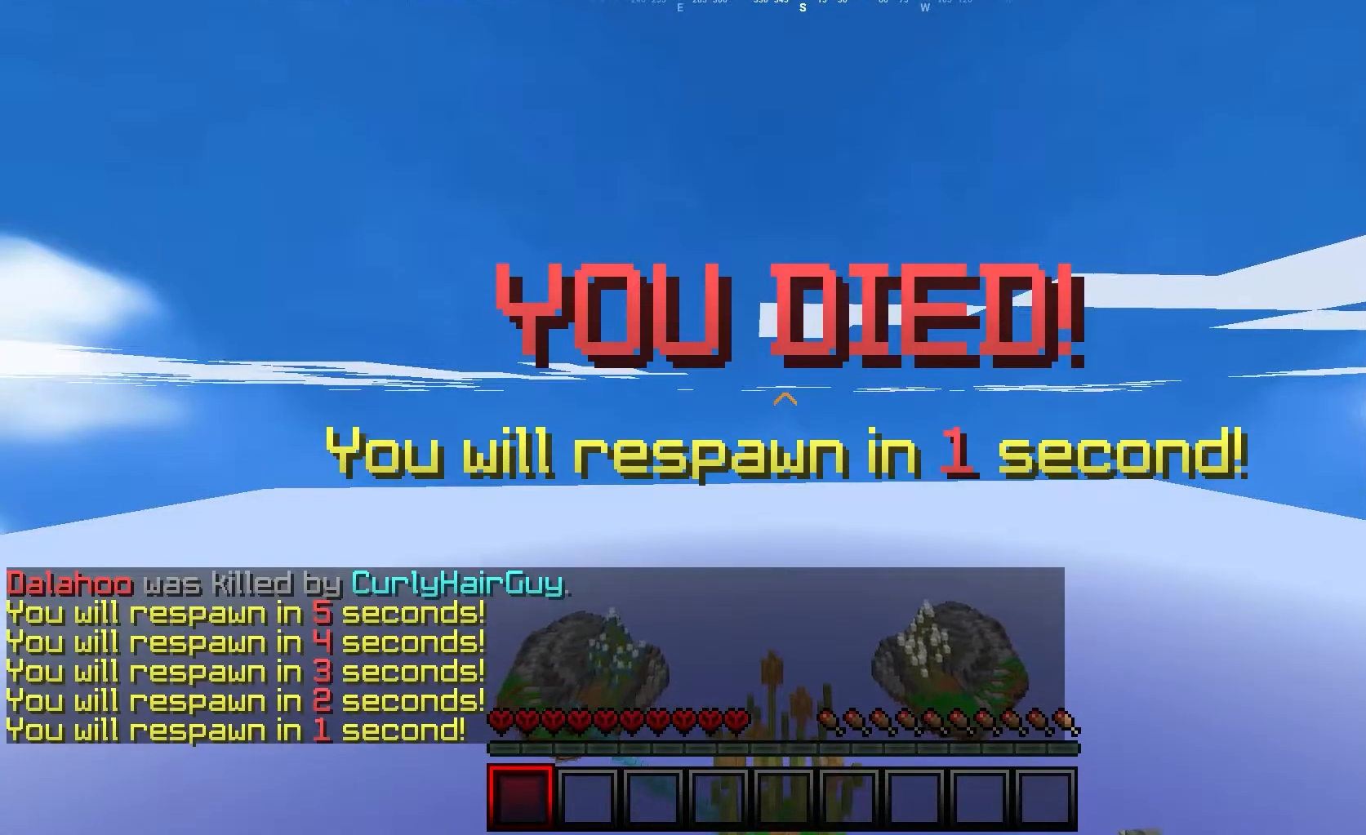
{"keys": [], "mouse": [], "events": []}
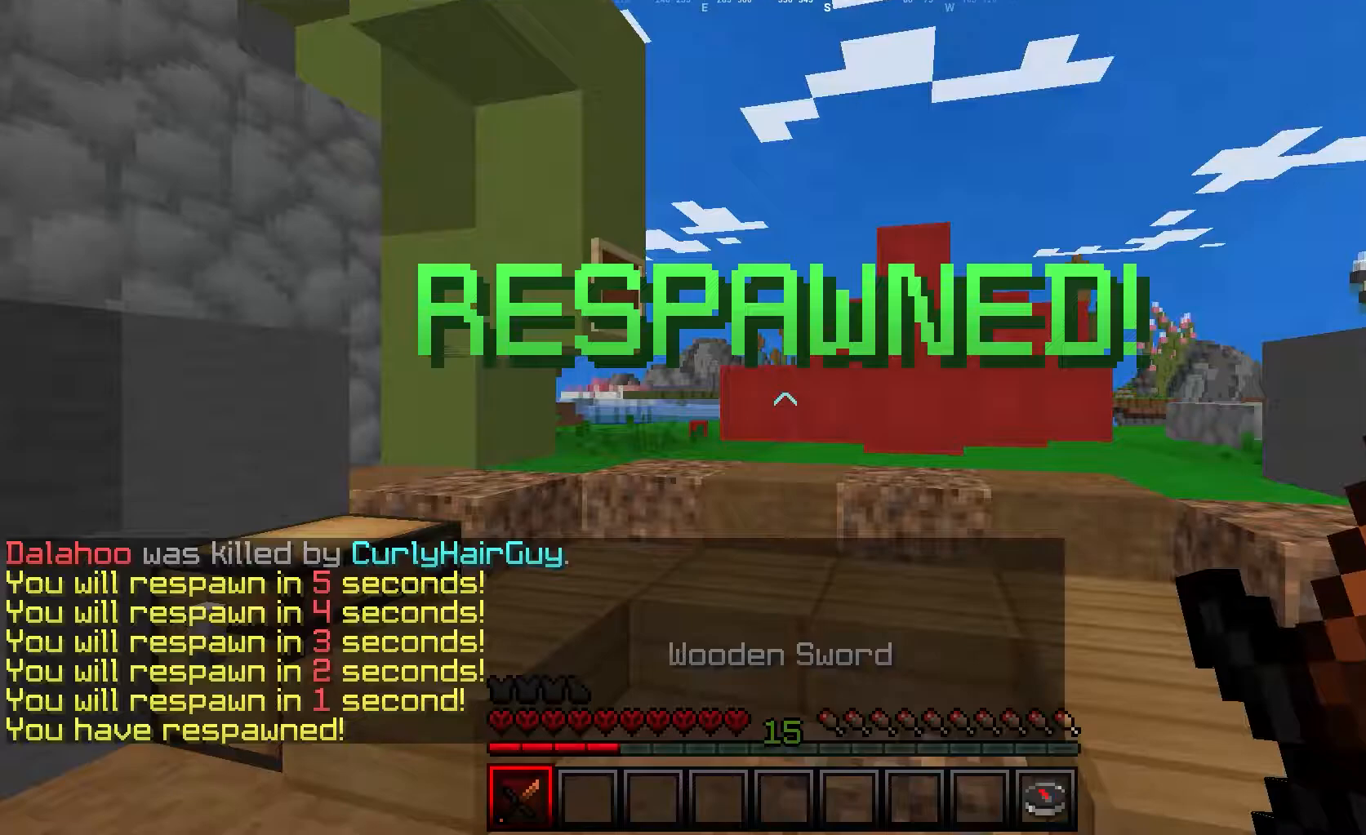
{"keys": ["s"], "mouse": [], "events": [[17, "s", "down"]]}
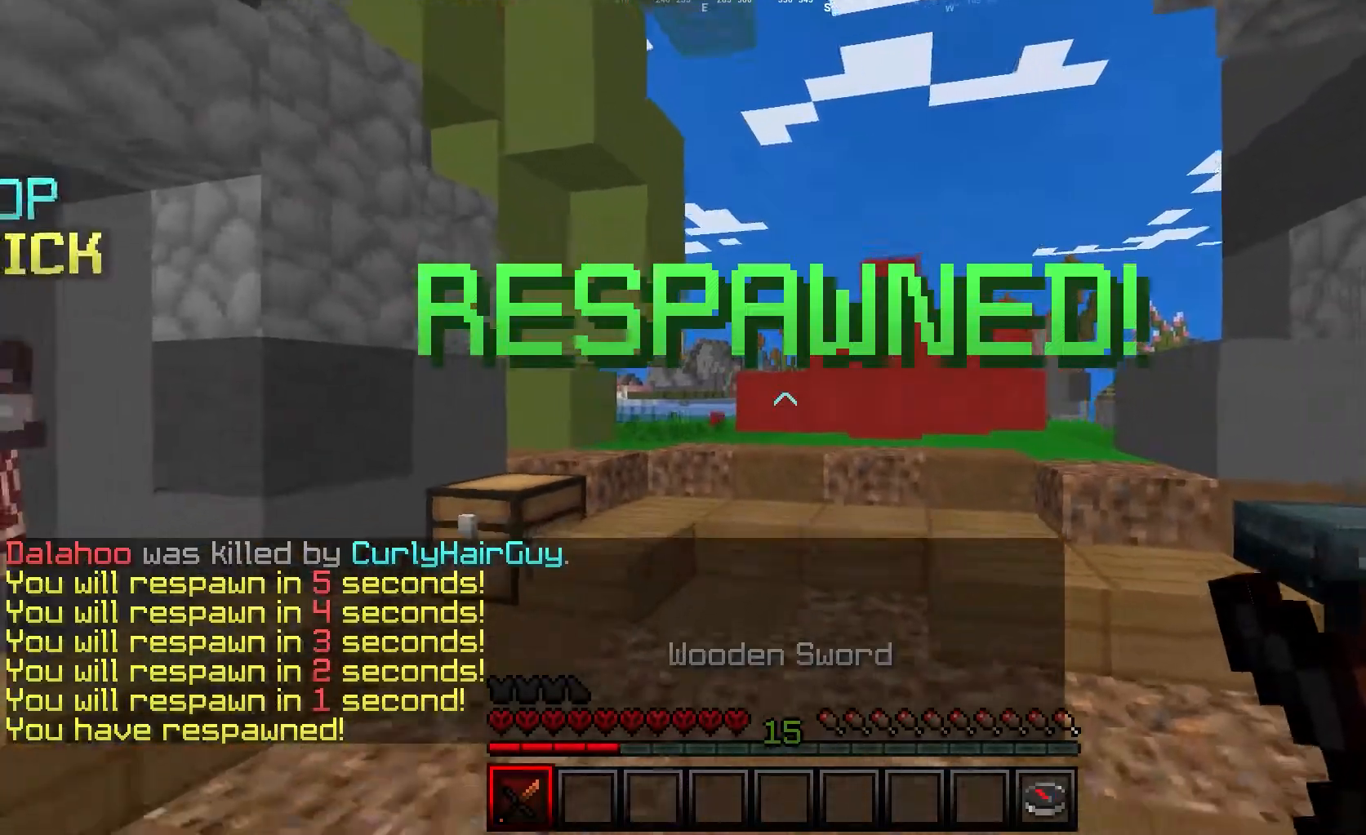
{"keys": ["s"], "mouse": [], "events": []}
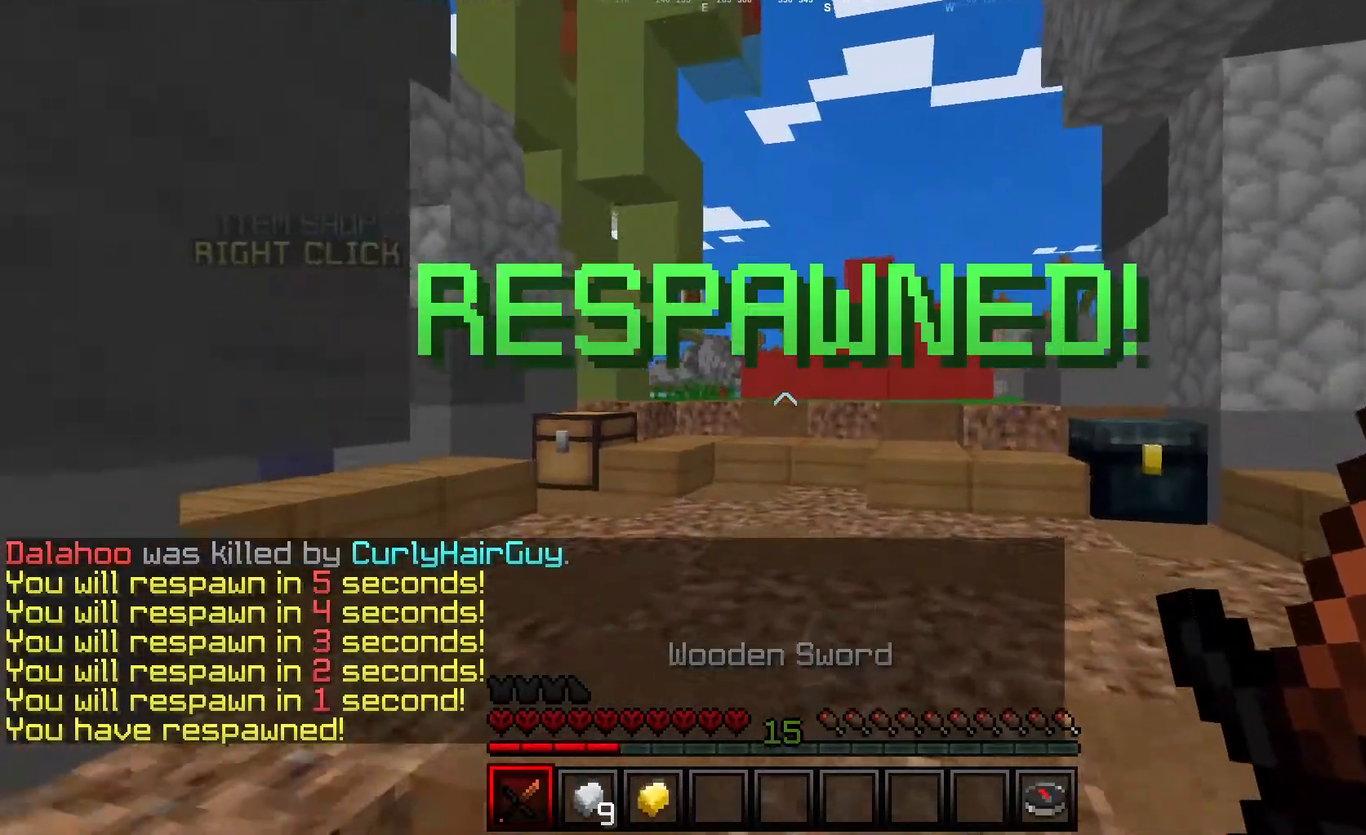
{"keys": ["s"], "mouse": [], "events": []}
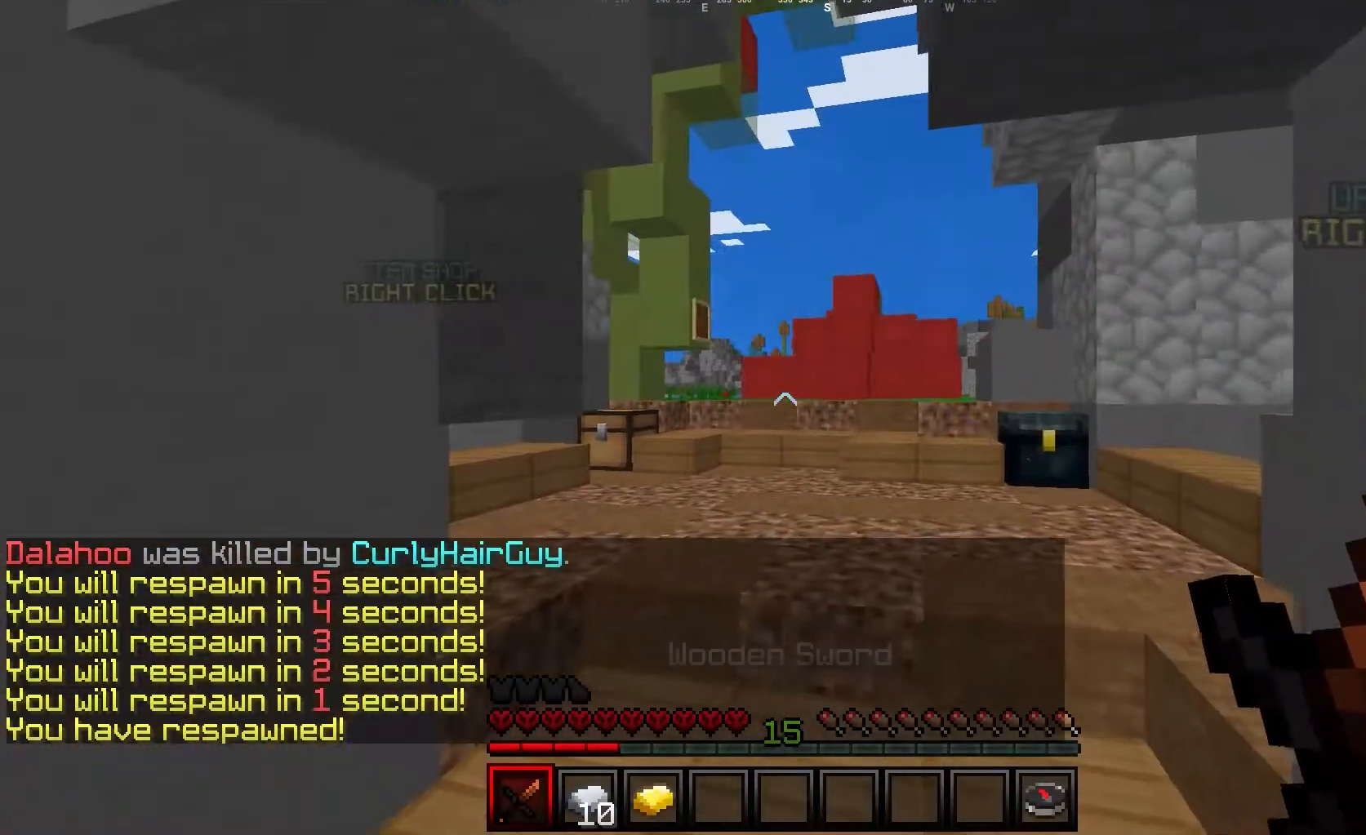
{"keys": ["a", "s"], "mouse": [], "events": [[367, "a", "down"]]}
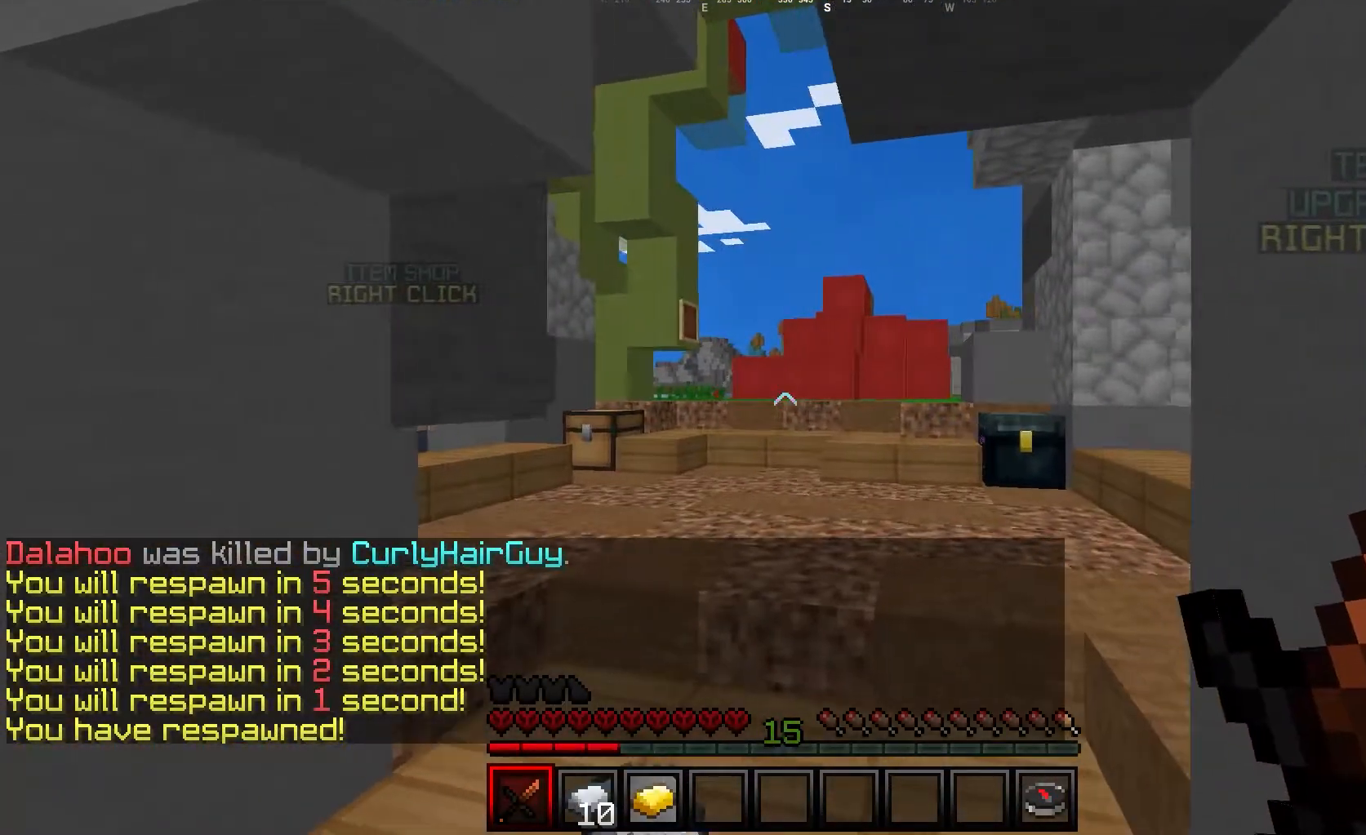
{"keys": ["s"], "mouse": [], "events": [[450, "a", "up"]]}
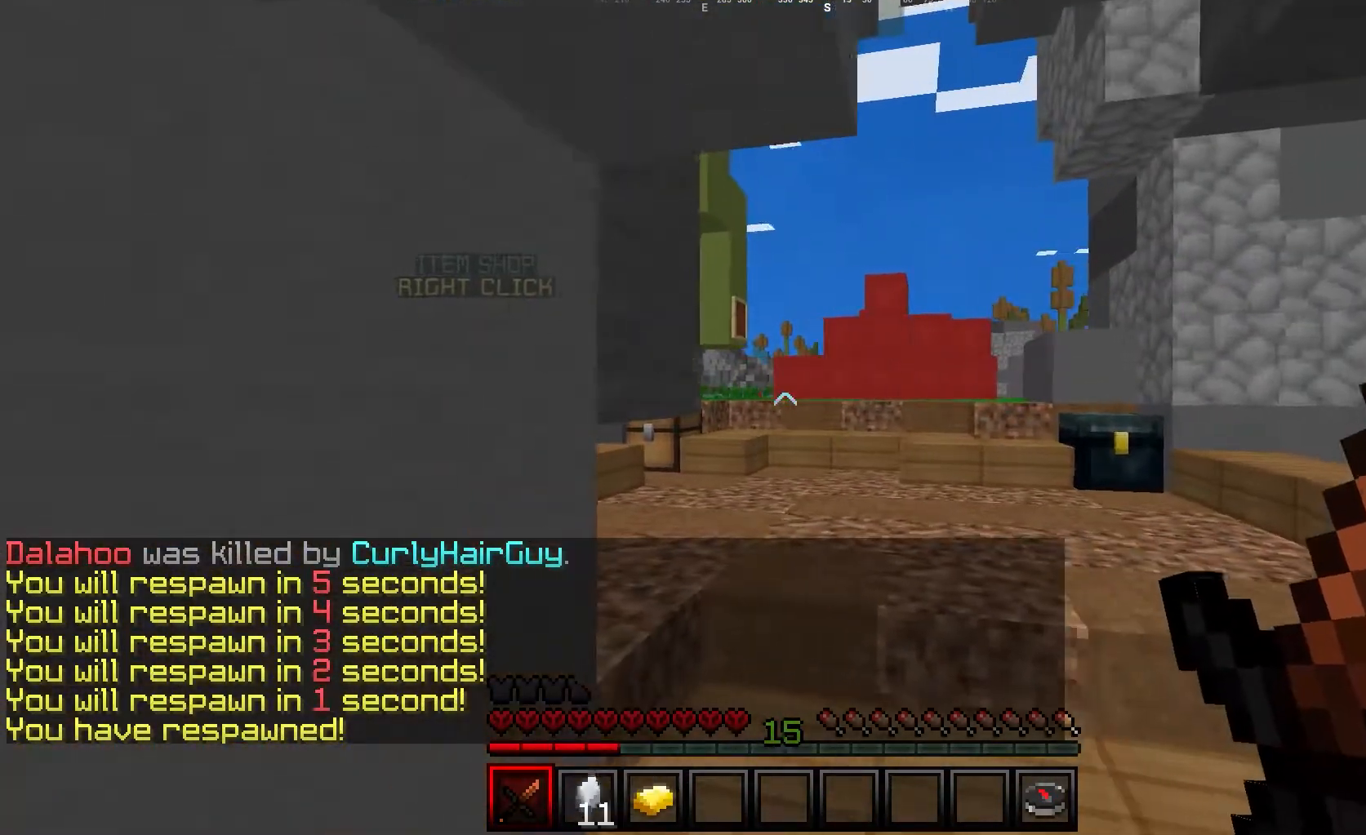
{"keys": ["s"], "mouse": [], "events": []}
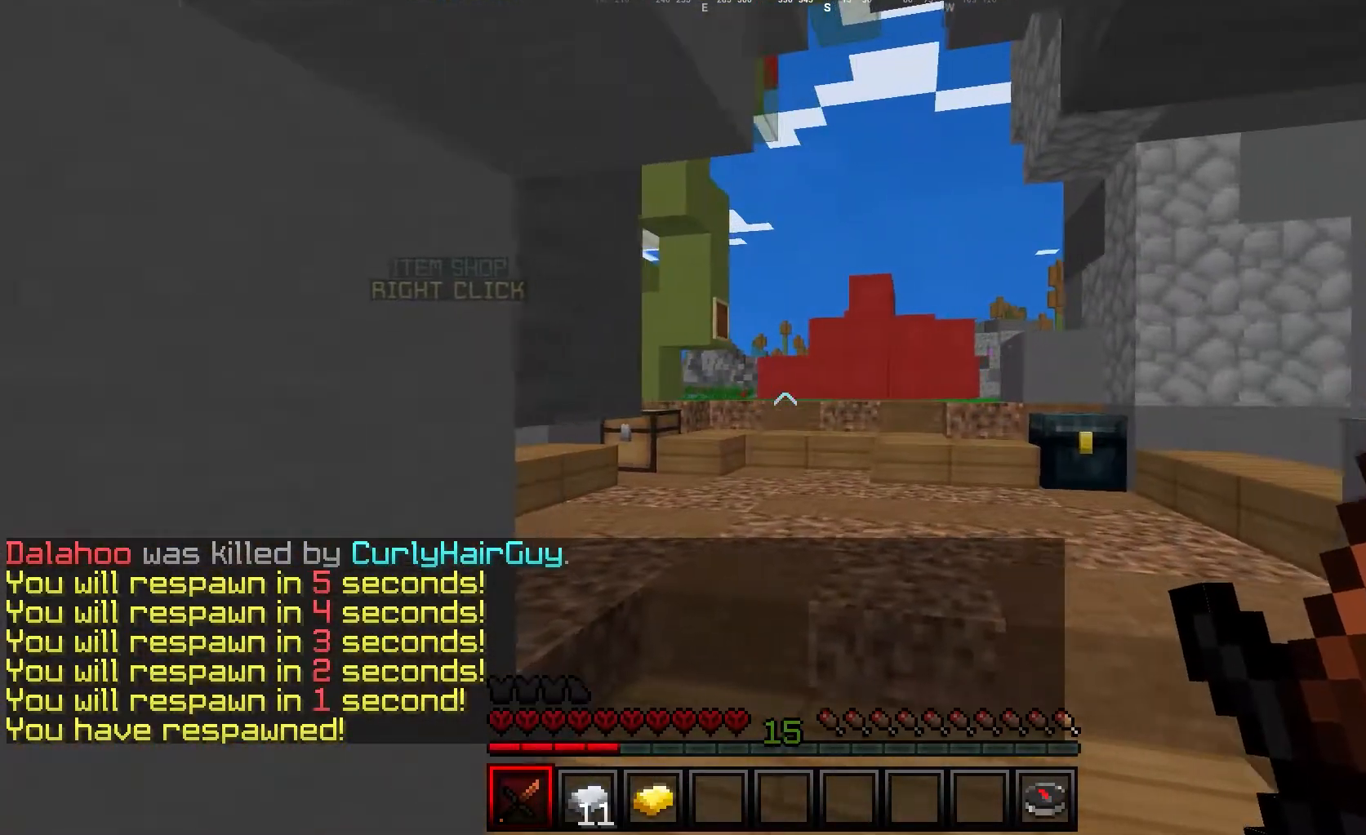
{"keys": ["s"], "mouse": [], "events": []}
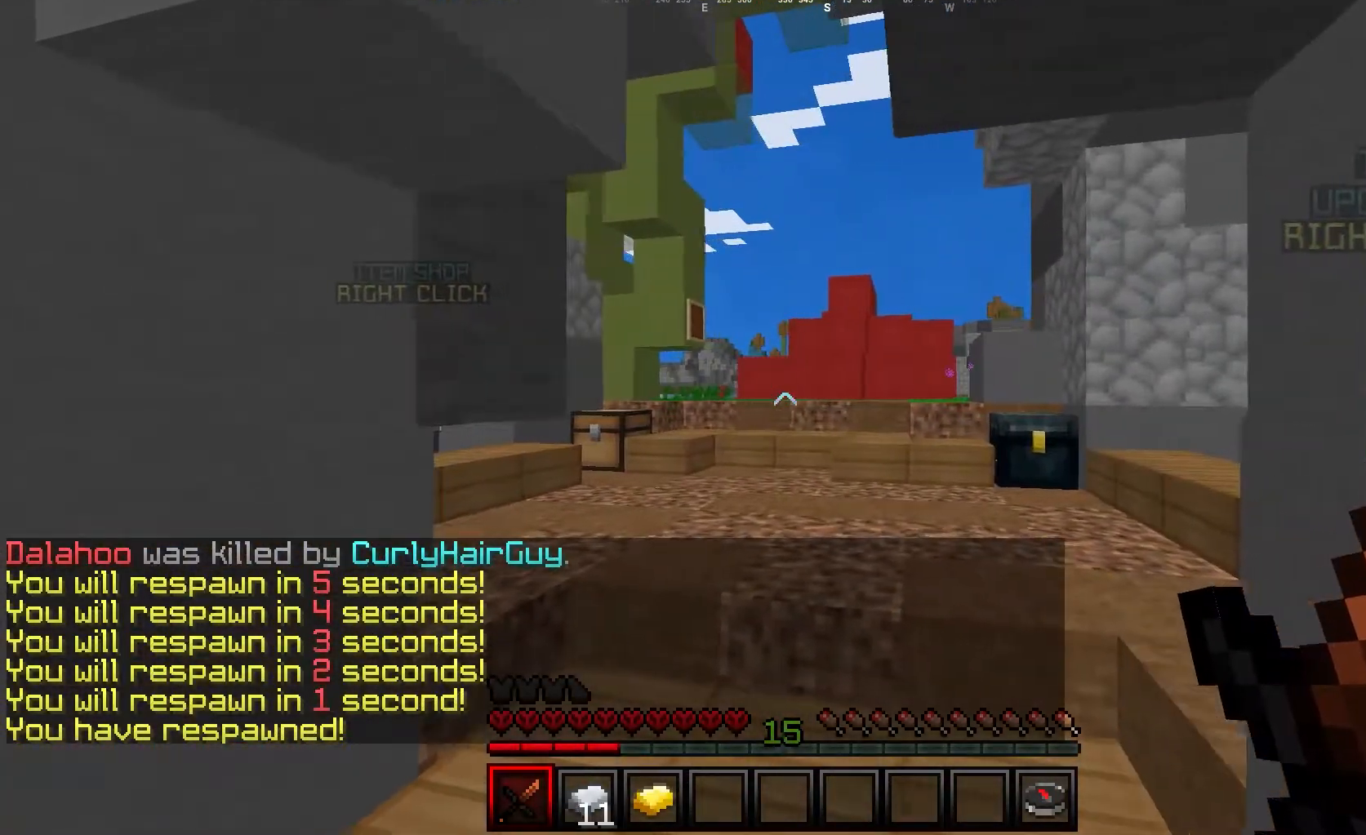
{"keys": ["s"], "mouse": [], "events": []}
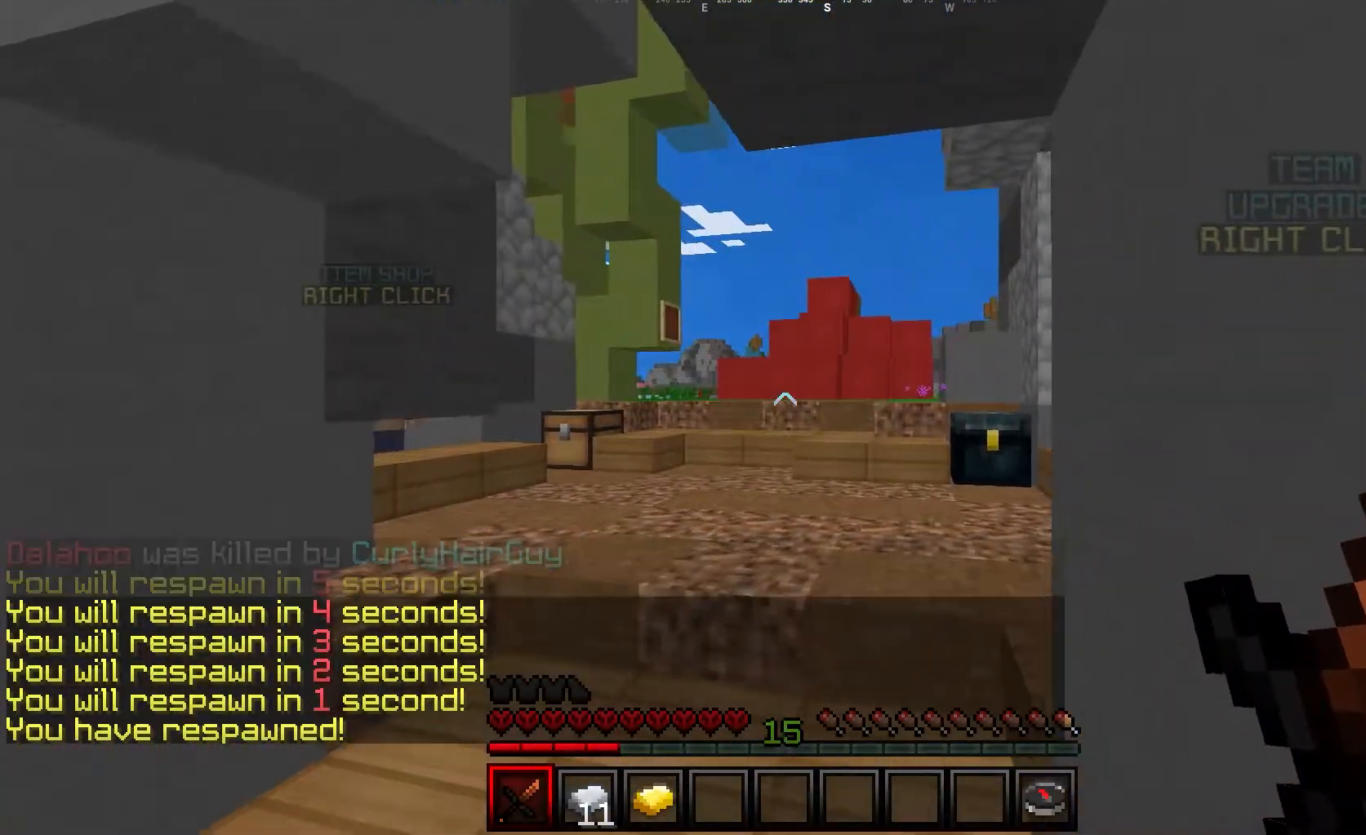
{"keys": ["a"], "mouse": [], "events": [[33, "a", "down"], [267, "s", "up"]]}
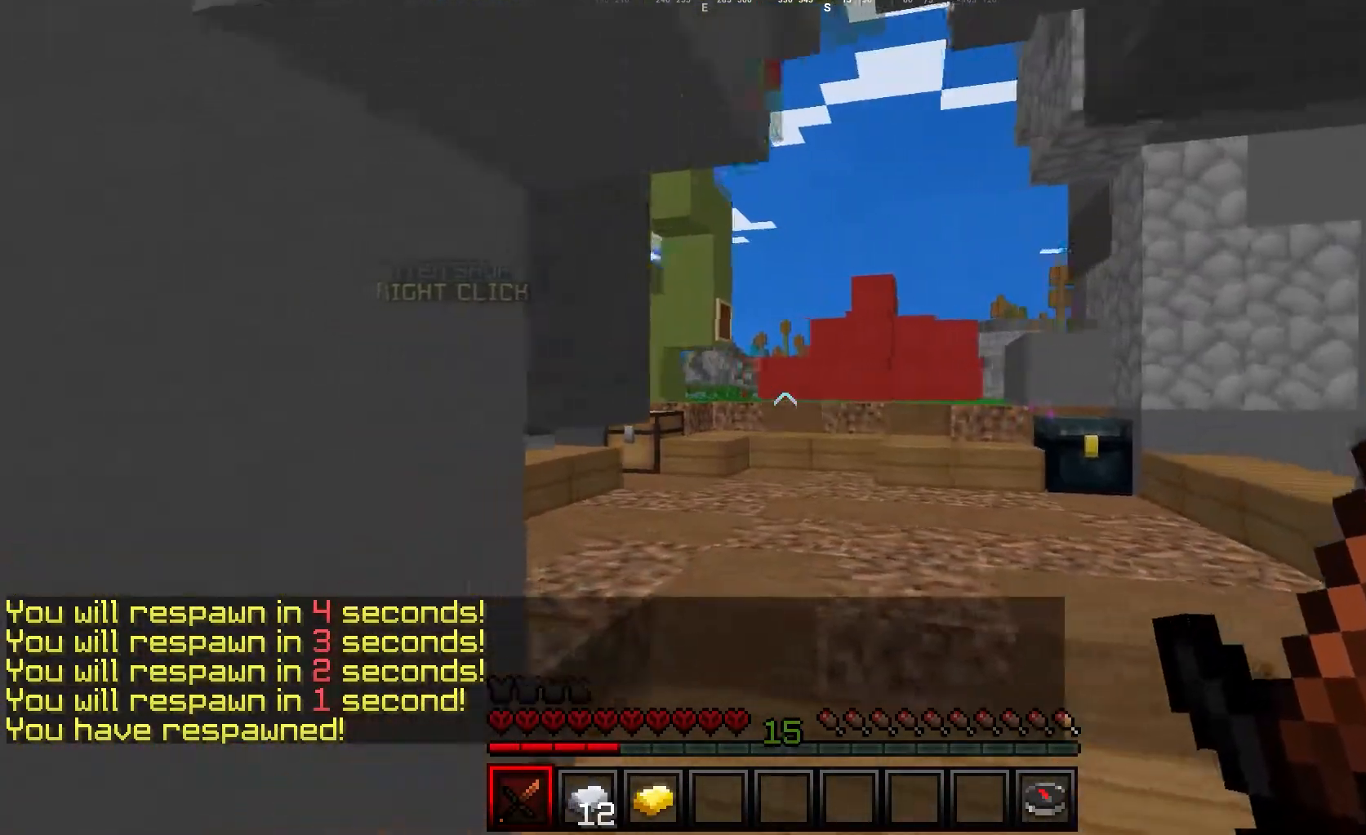
{"keys": ["d"], "mouse": [], "events": [[200, "a", "up"], [200, "d", "down"]]}
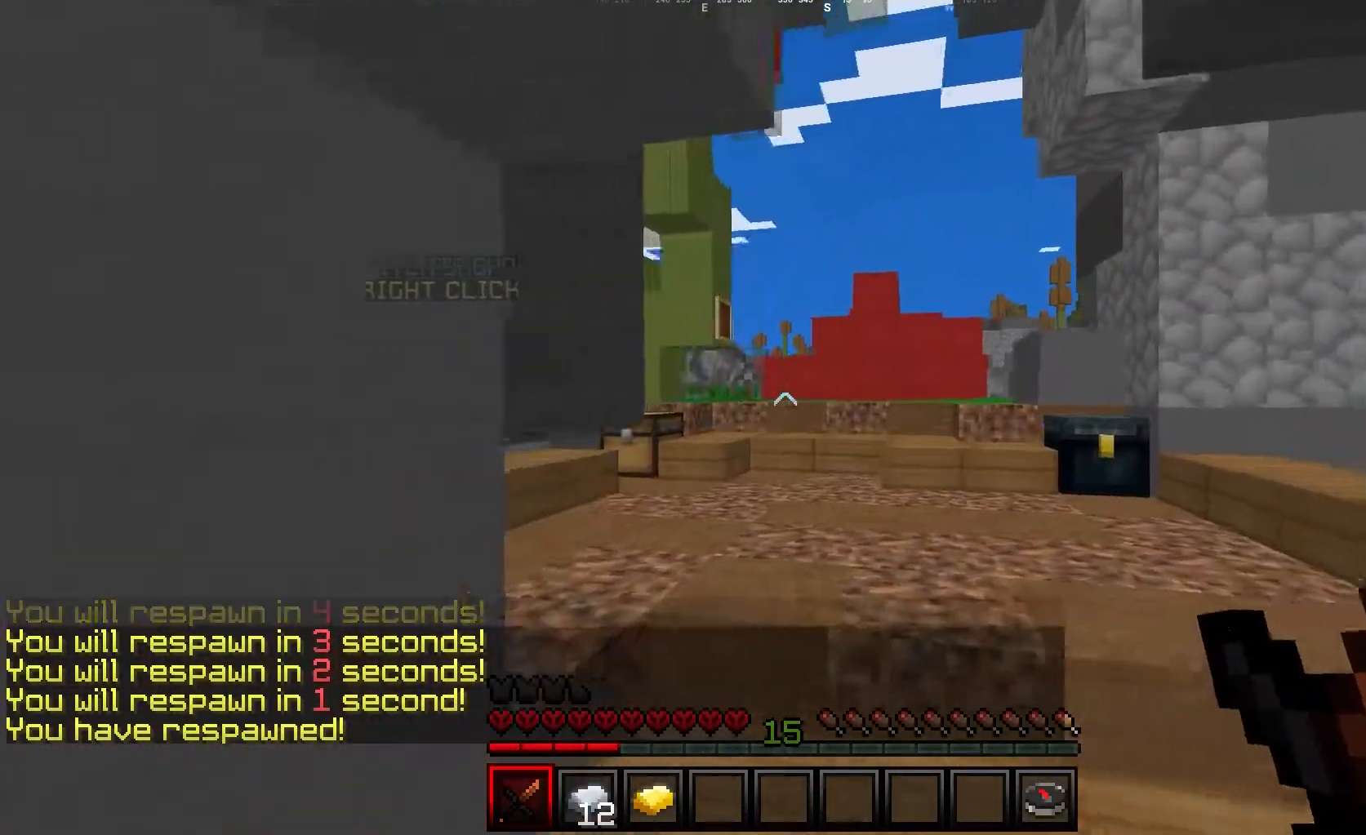
{"keys": ["s"], "mouse": [], "events": [[150, "s", "down"], [217, "d", "up"]]}
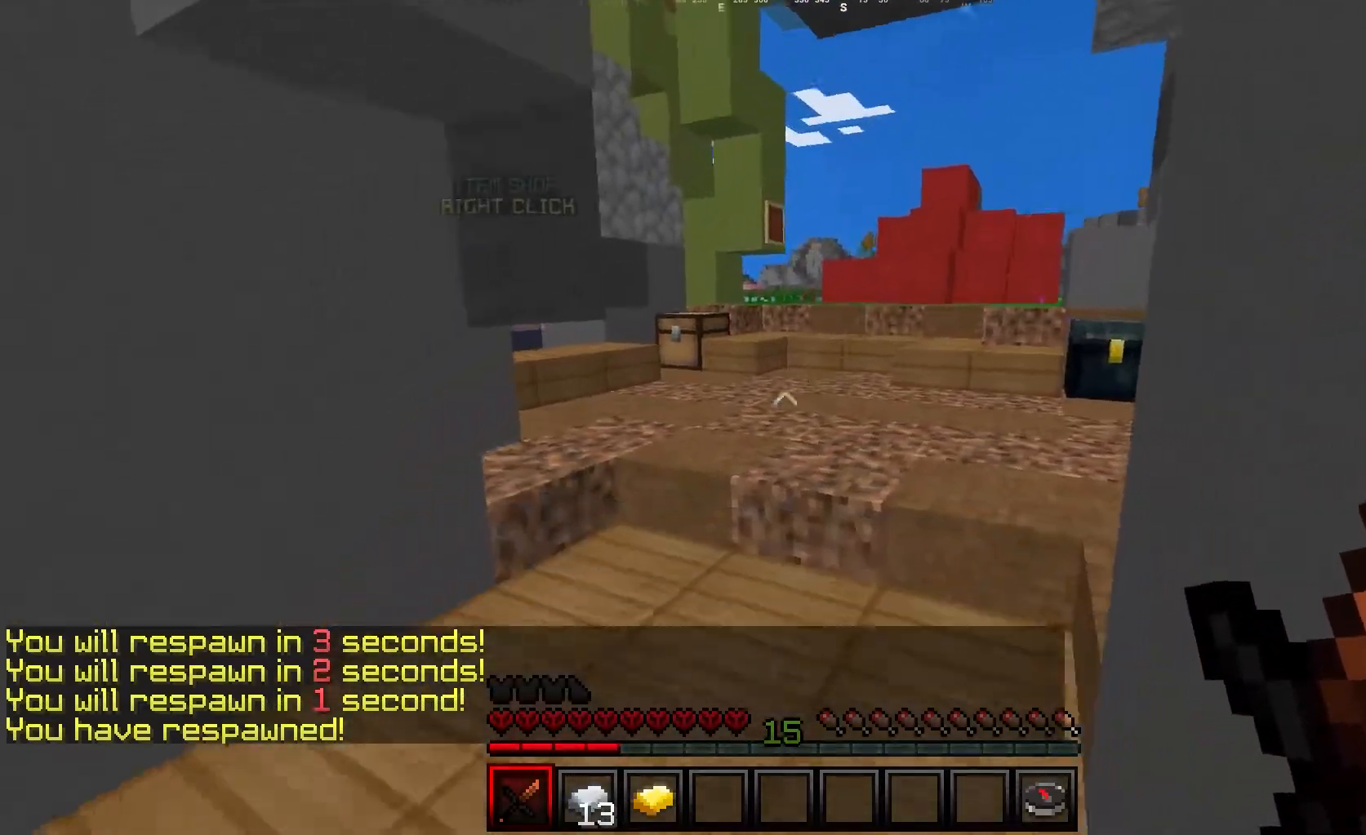
{"keys": ["a"], "mouse": [], "events": [[83, "a", "down"], [217, "s", "up"], [383, "mouse_left", "down"], [433, "mouse_left", "up"]]}
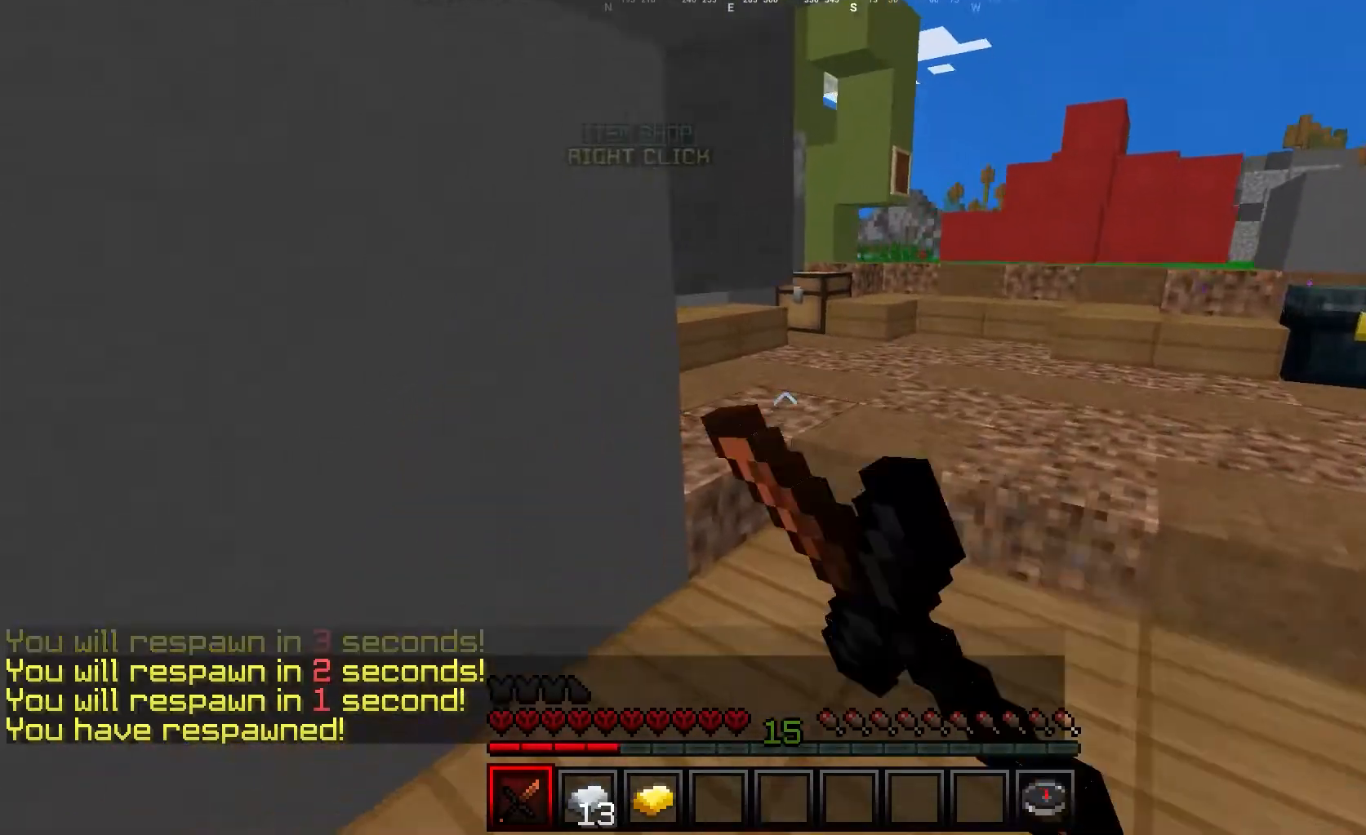
{"keys": ["w"], "mouse": [], "events": [[33, "w", "down"], [50, "a", "up"], [83, "d", "down"], [183, "mouse_left", "down"], [250, "mouse_left", "up"], [433, "d", "up"]]}
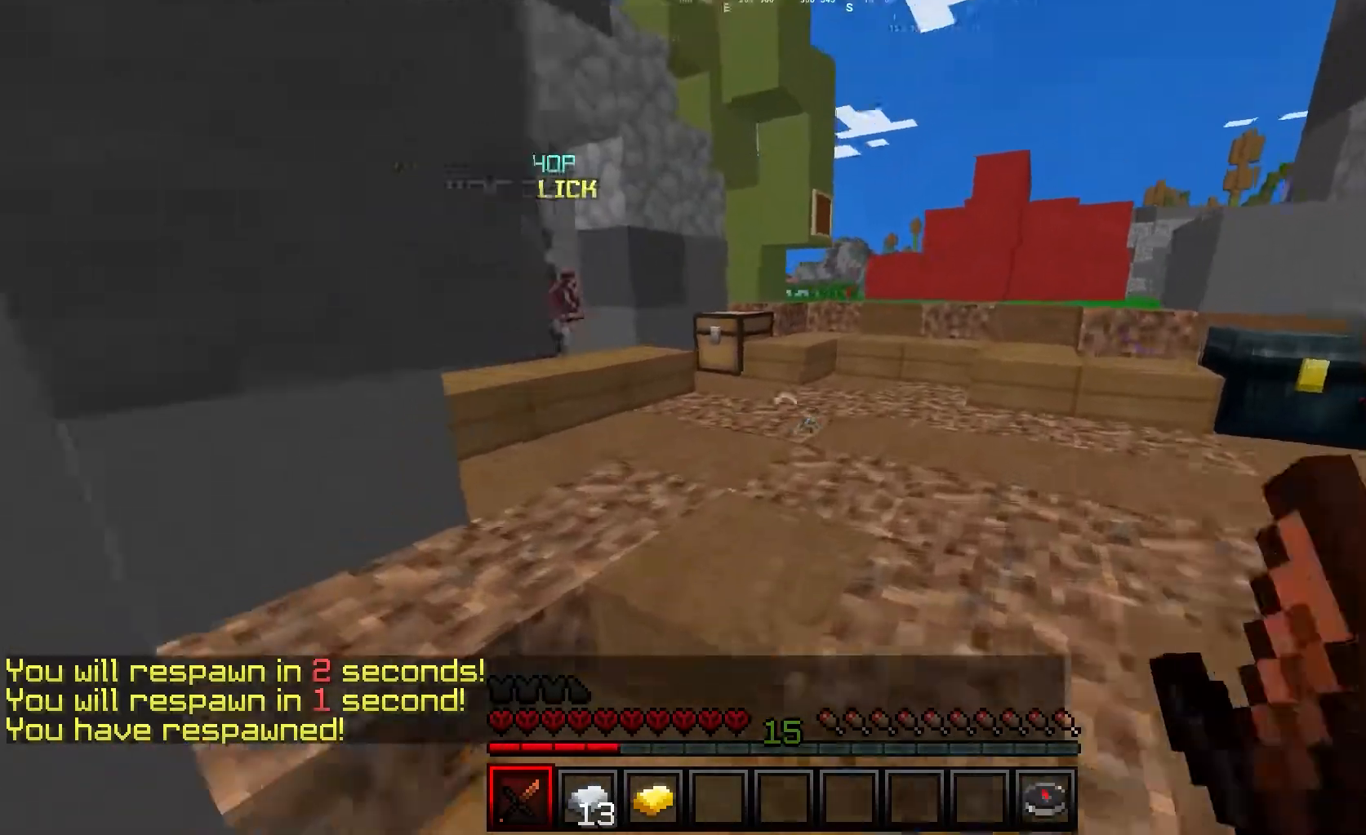
{"keys": ["d", "w"], "mouse": [], "events": [[417, "d", "down"]]}
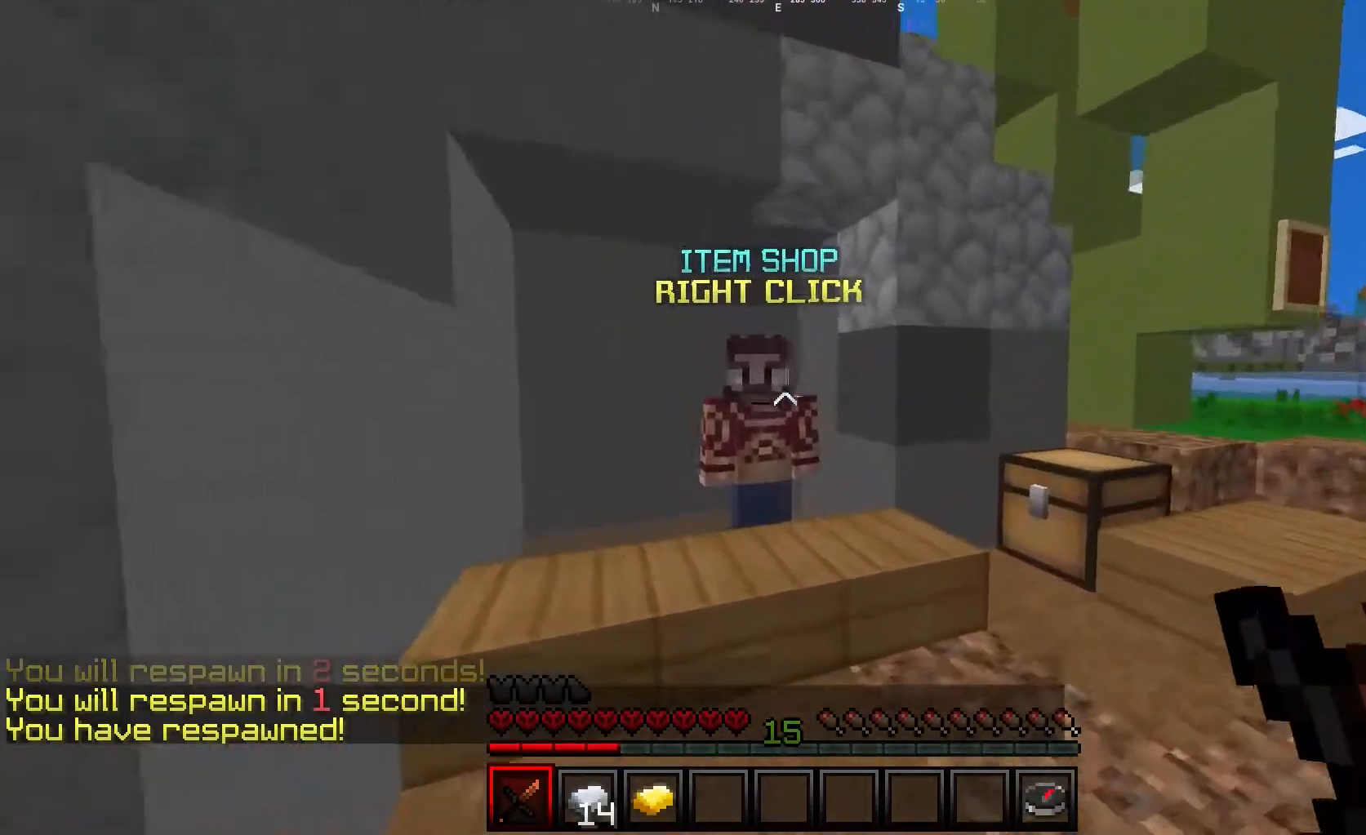
{"keys": [], "mouse": [], "events": [[50, "d", "up"], [167, "mouse_right", "down"], [283, "mouse_right", "up"], [283, "w", "up"]]}
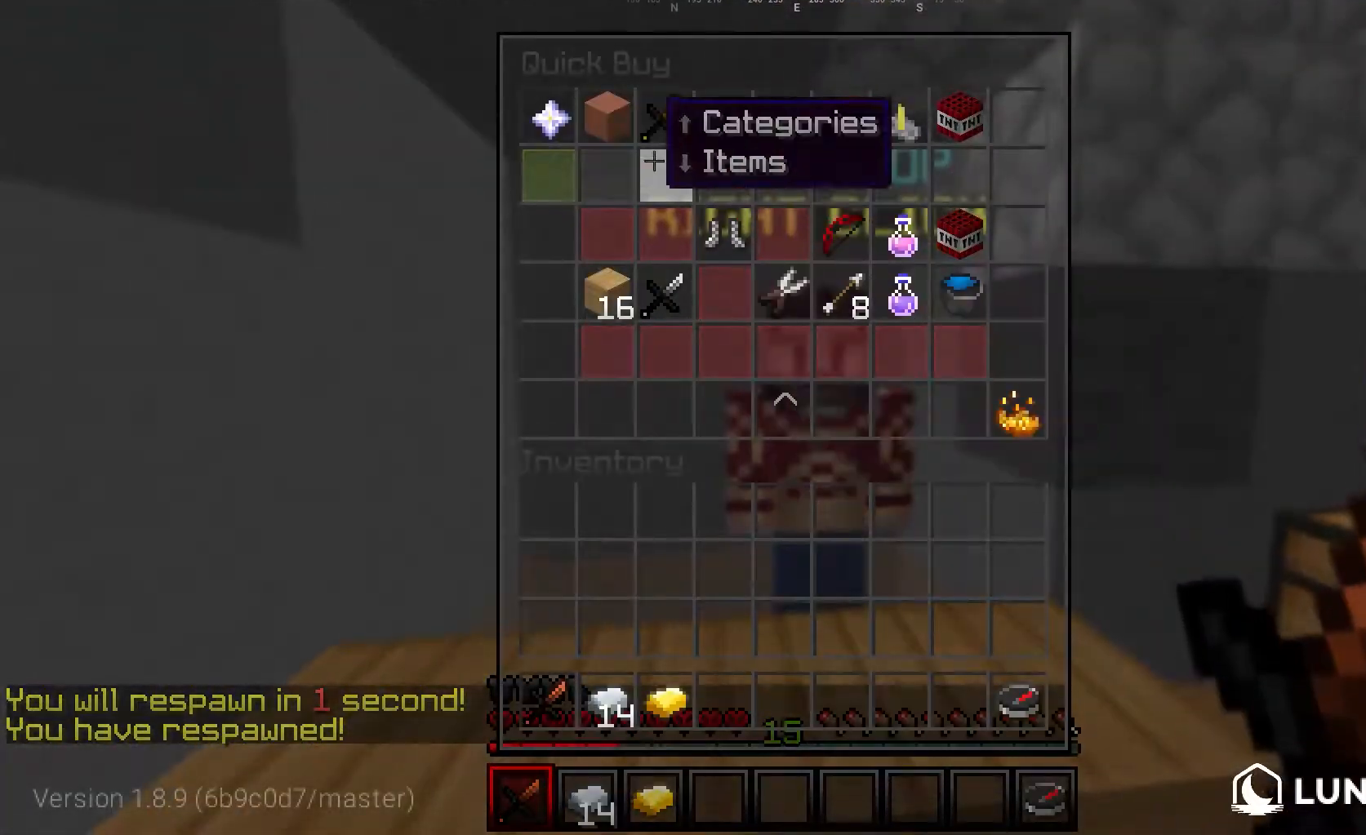
{"keys": [], "mouse": [], "events": []}
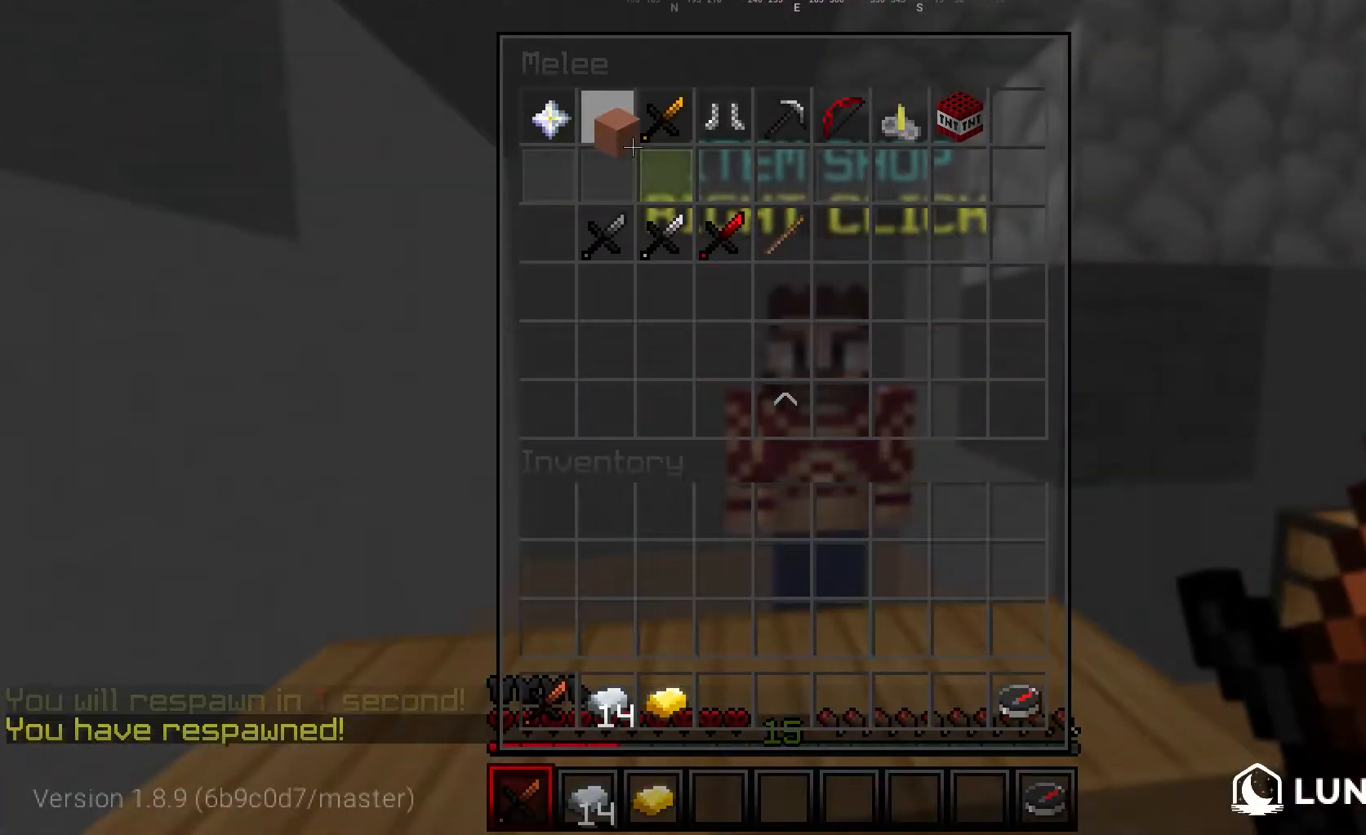
{"keys": [], "mouse": [], "events": []}
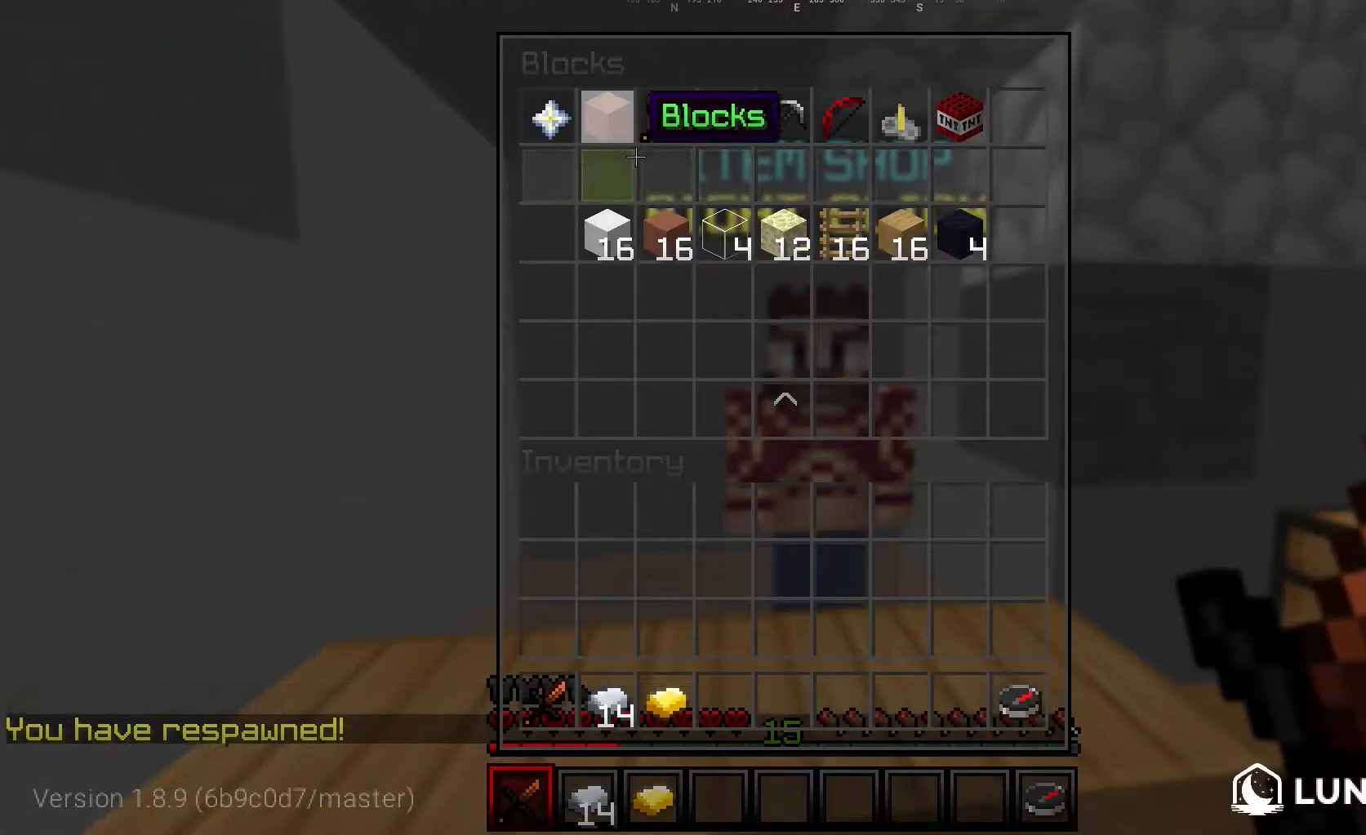
{"keys": [], "mouse": [], "events": []}
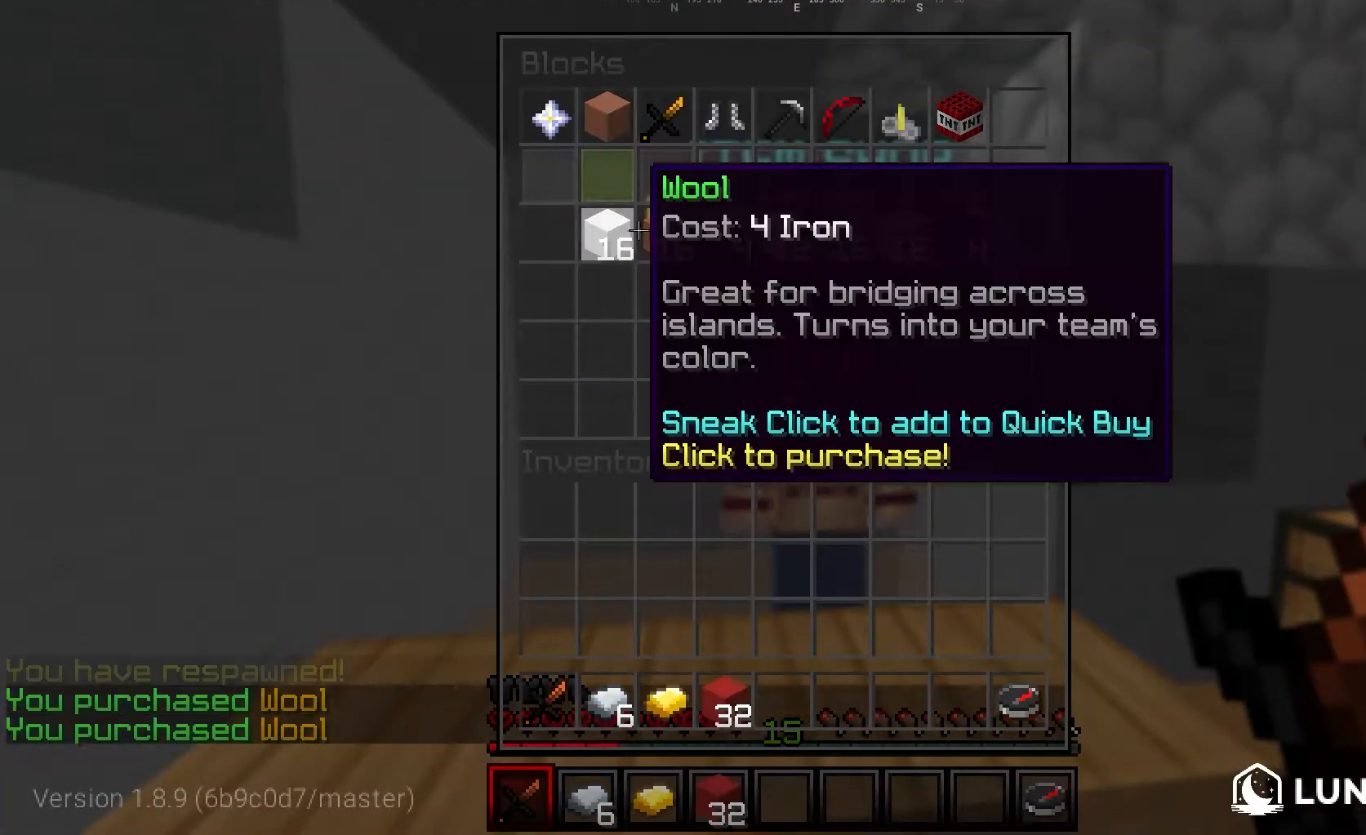
{"keys": [], "mouse": [], "events": [[333, "mouse_left", "down"], [400, "mouse_left", "up"]]}
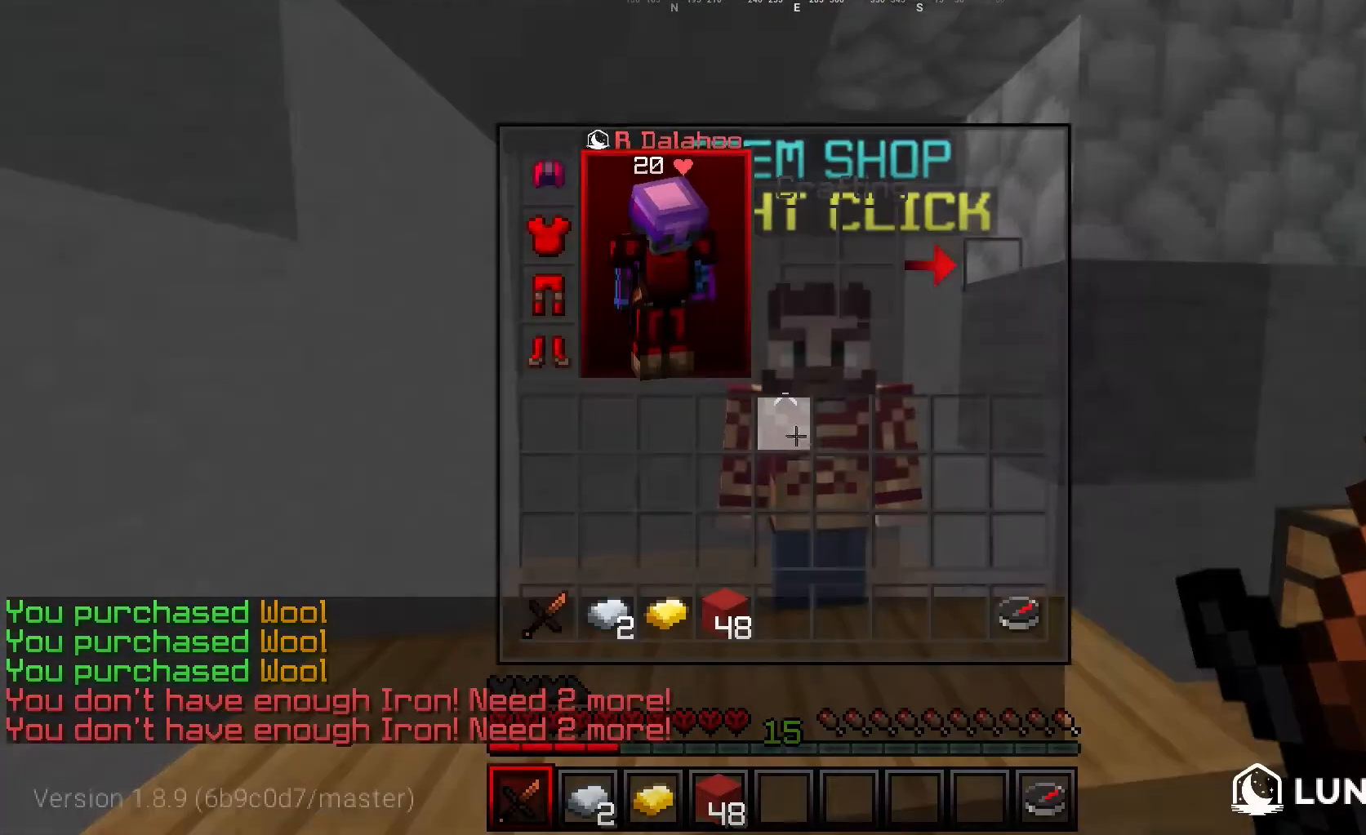
{"keys": [], "mouse": [], "events": []}
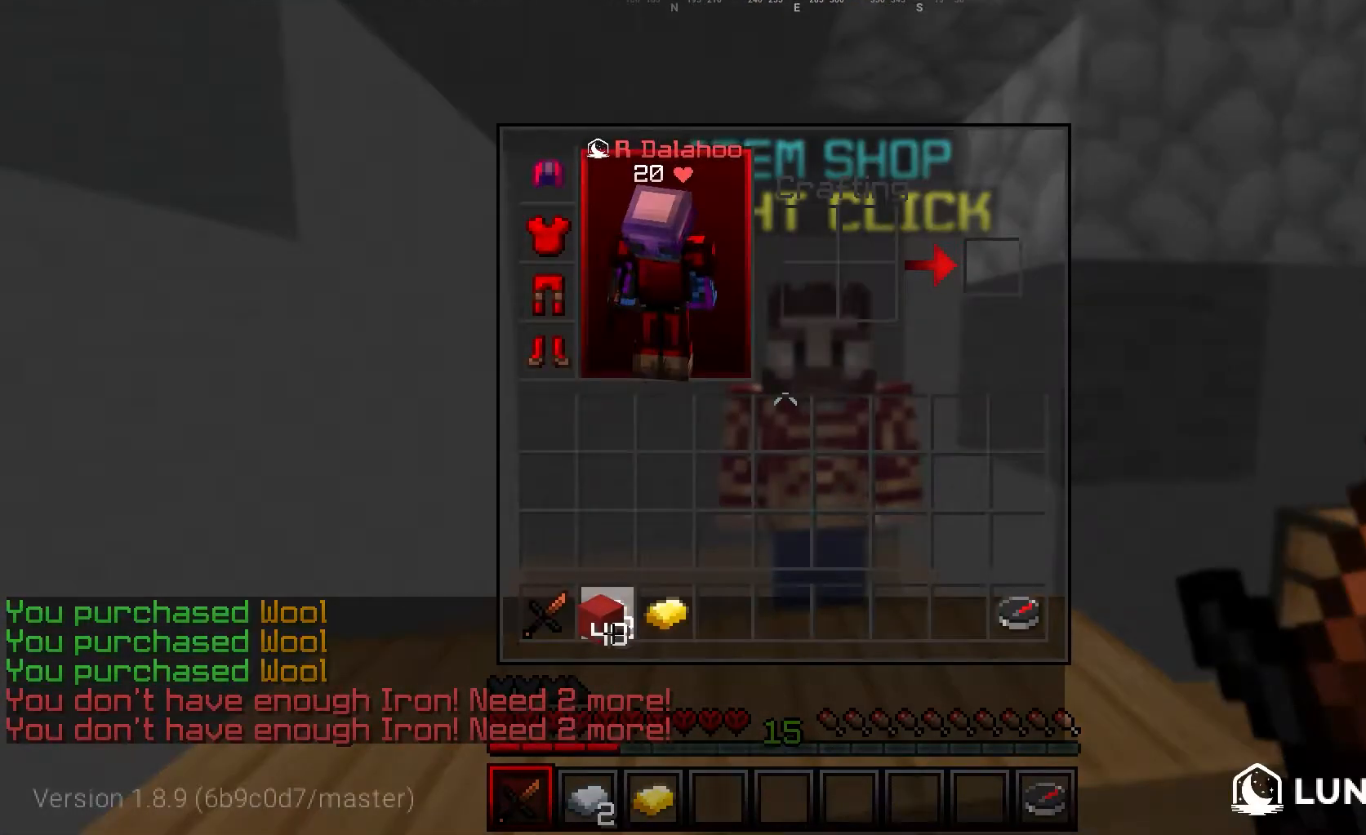
{"keys": [], "mouse": [], "events": []}
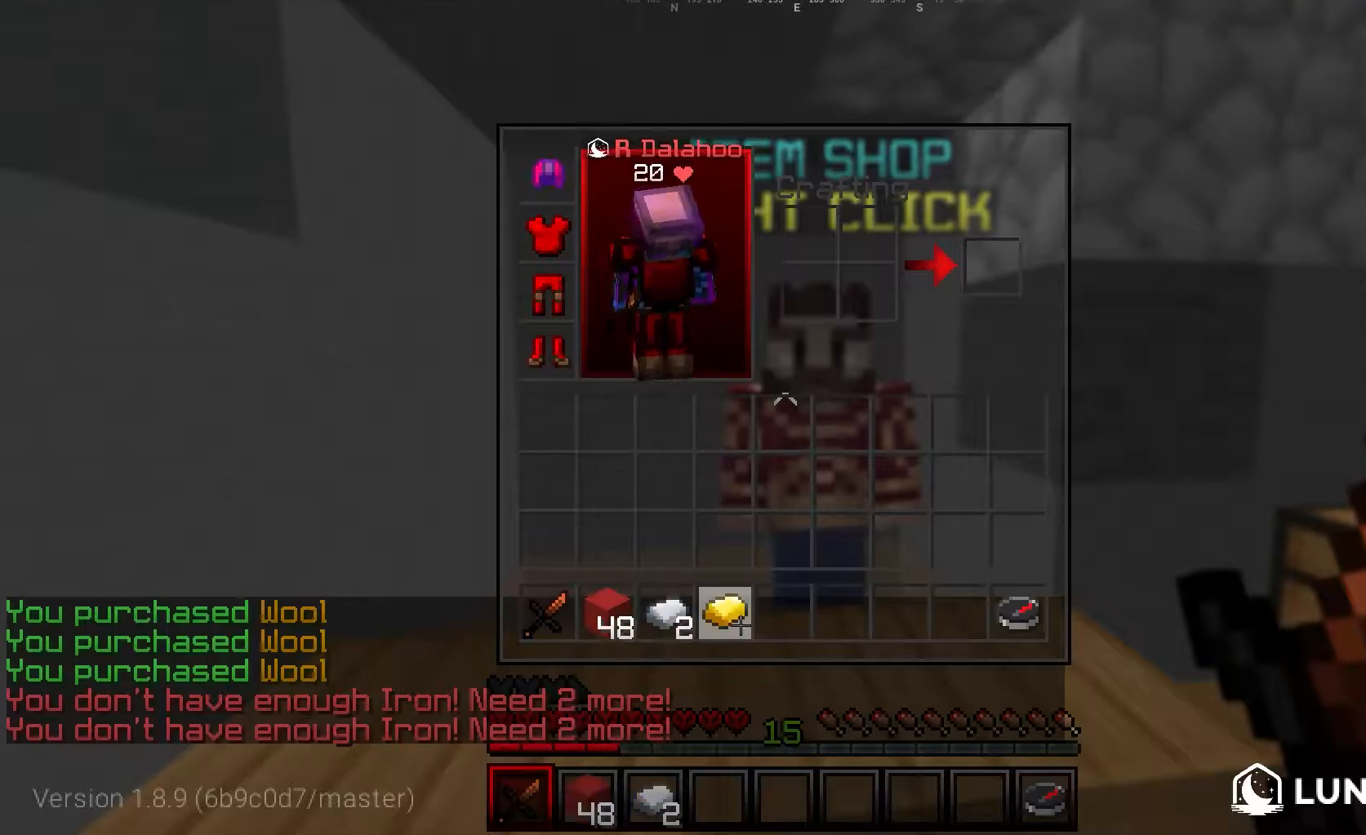
{"keys": ["w"], "mouse": [], "events": [[167, "w", "down"]]}
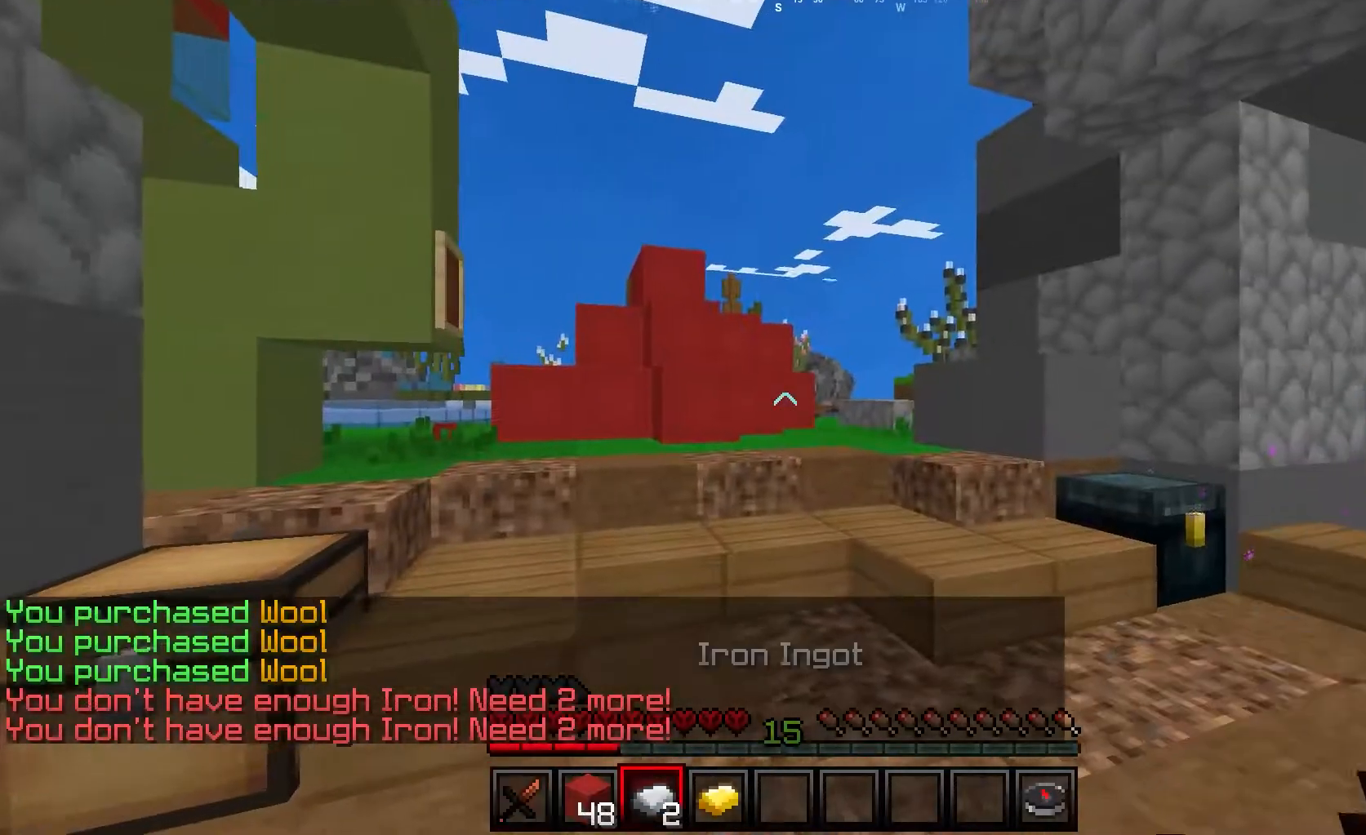
{"keys": ["w"], "mouse": [], "events": [[350, "w", "up"], [467, "w", "down"]]}
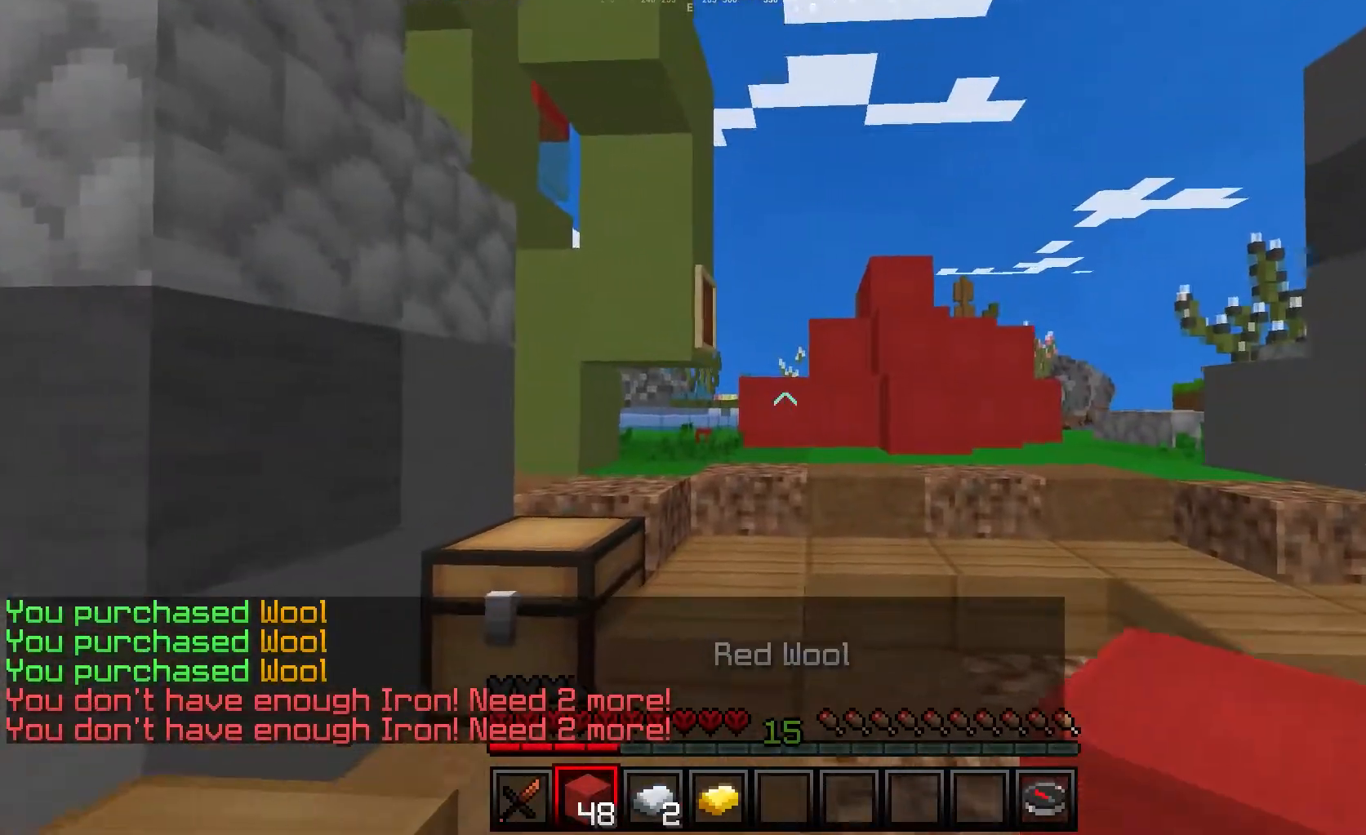
{"keys": ["w"], "mouse": [], "events": []}